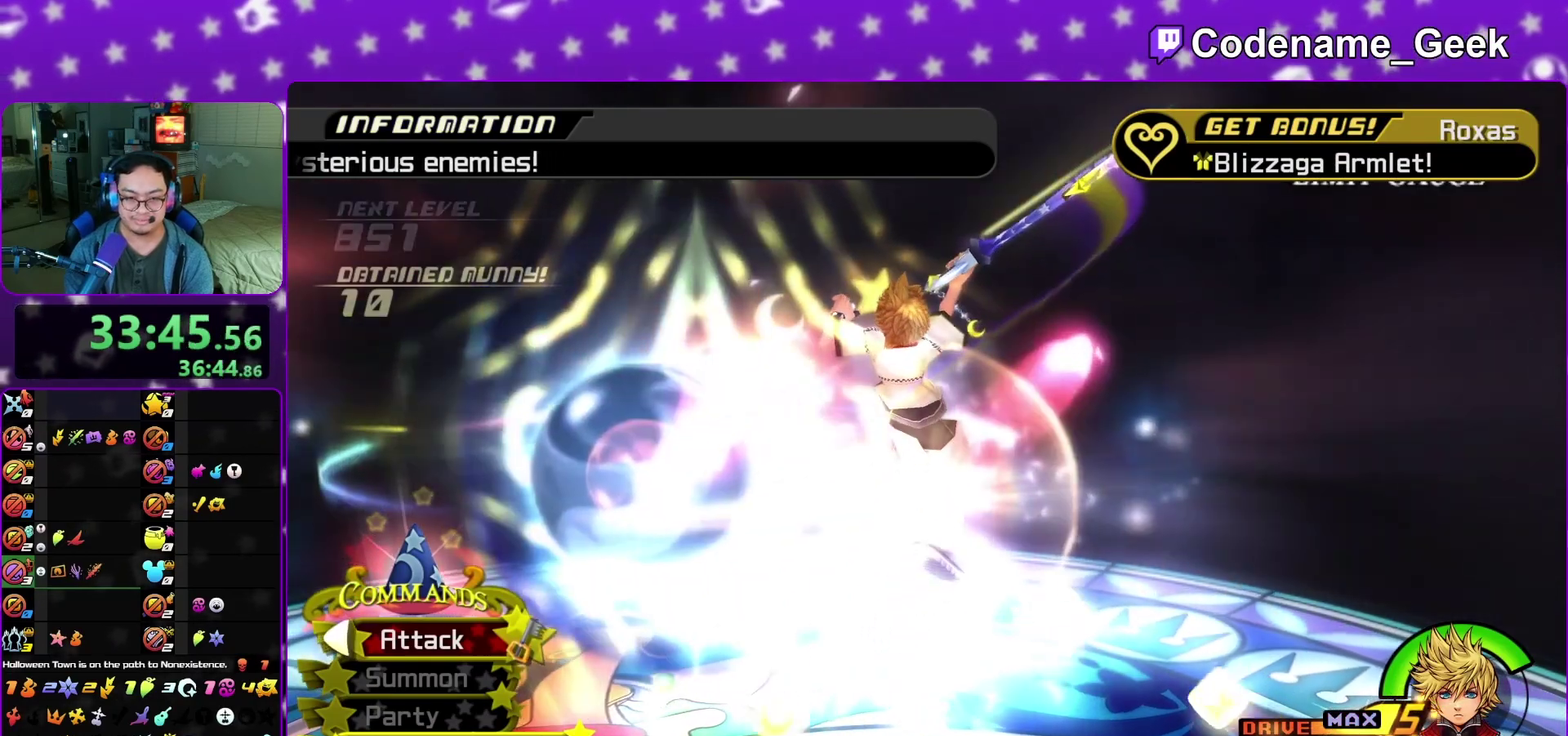
Gameplay with a controller (Nintendo layout); each line is a JSON object with the inputs held at the frame after it (dt_ms = milliseconds from this image to that frame). "events" lists button and stick changes between this image and that frame as [ms after this image, input, new state], when the widget could be followed in between. This overlay highlights the sticks when they move; stick clicks (L3 R3) are not distinguishable. Not read: L3 R1 R3 SELECT START.
{"dt_ms": 600, "buttons": ["B"], "left_stick": "center", "right_stick": "center", "events": [[33, "A", "down"], [33, "B", "up"], [117, "A", "up"], [133, "B", "down"], [200, "A", "down"], [200, "B", "up"], [250, "A", "up"], [250, "B", "down"], [367, "A", "down"], [367, "B", "up"], [417, "A", "up"], [417, "B", "down"], [533, "B", "up"], [583, "B", "down"]]}
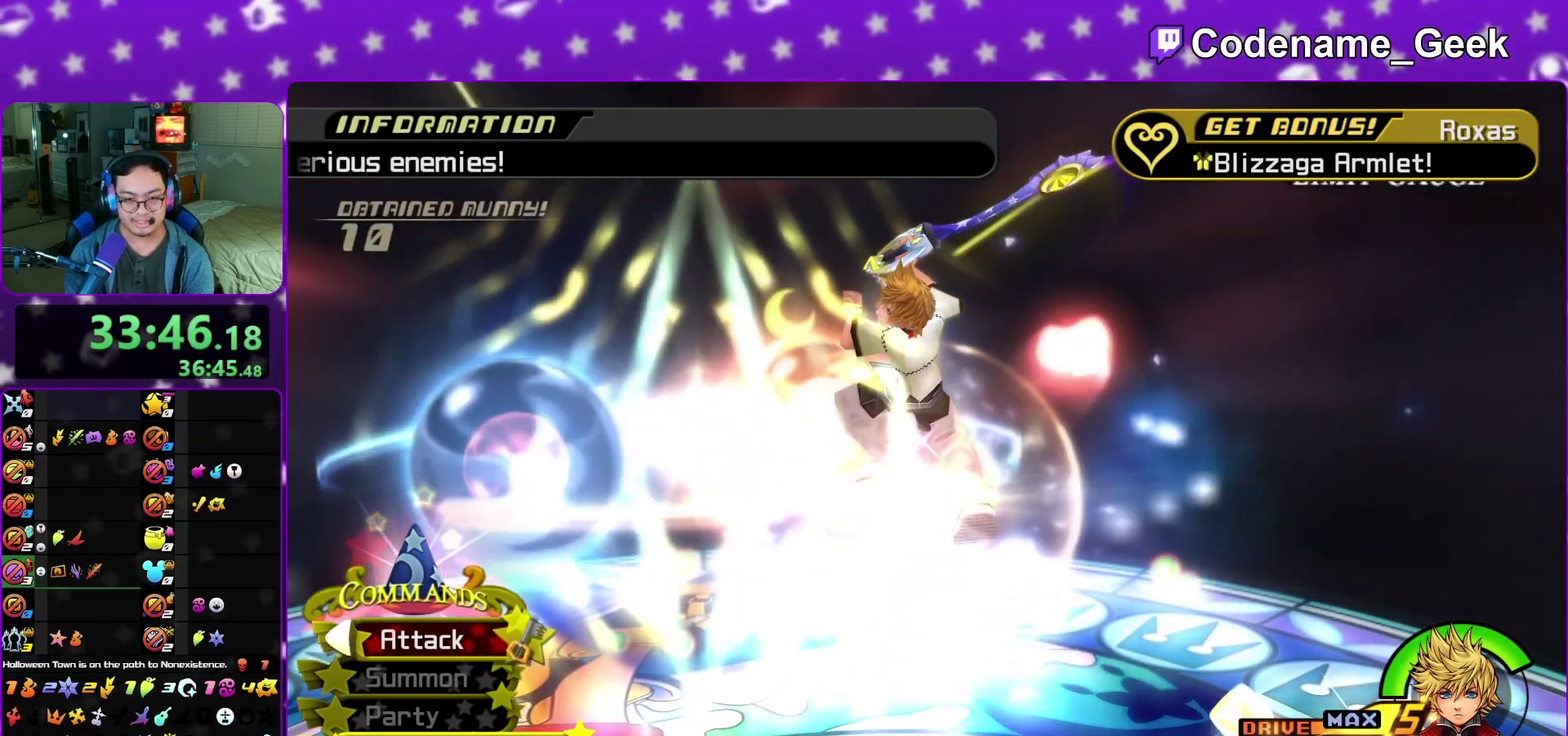
{"dt_ms": 300, "buttons": ["A"], "left_stick": "center", "right_stick": "center", "events": [[83, "B", "up"], [100, "A", "down"], [150, "A", "up"], [167, "B", "down"], [217, "A", "down"], [250, "B", "up"]]}
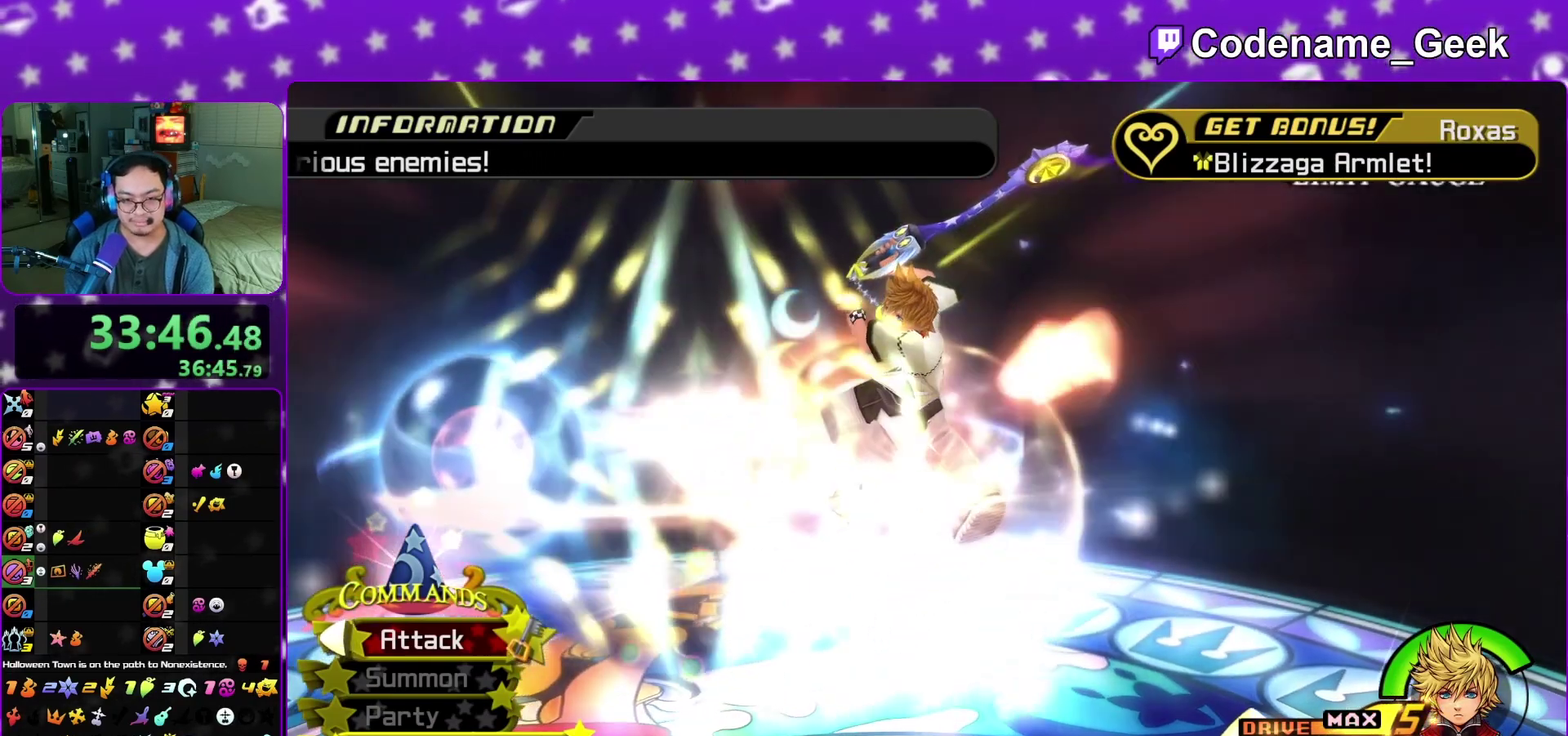
{"dt_ms": 800, "buttons": ["A"], "left_stick": "center", "right_stick": "center", "events": [[17, "A", "up"], [17, "B", "down"], [100, "A", "down"], [117, "B", "up"], [150, "A", "up"], [167, "B", "down"], [267, "A", "down"], [300, "B", "up"], [317, "A", "up"], [367, "A", "down"], [533, "A", "up"], [683, "B", "down"], [750, "B", "up"], [767, "A", "down"]]}
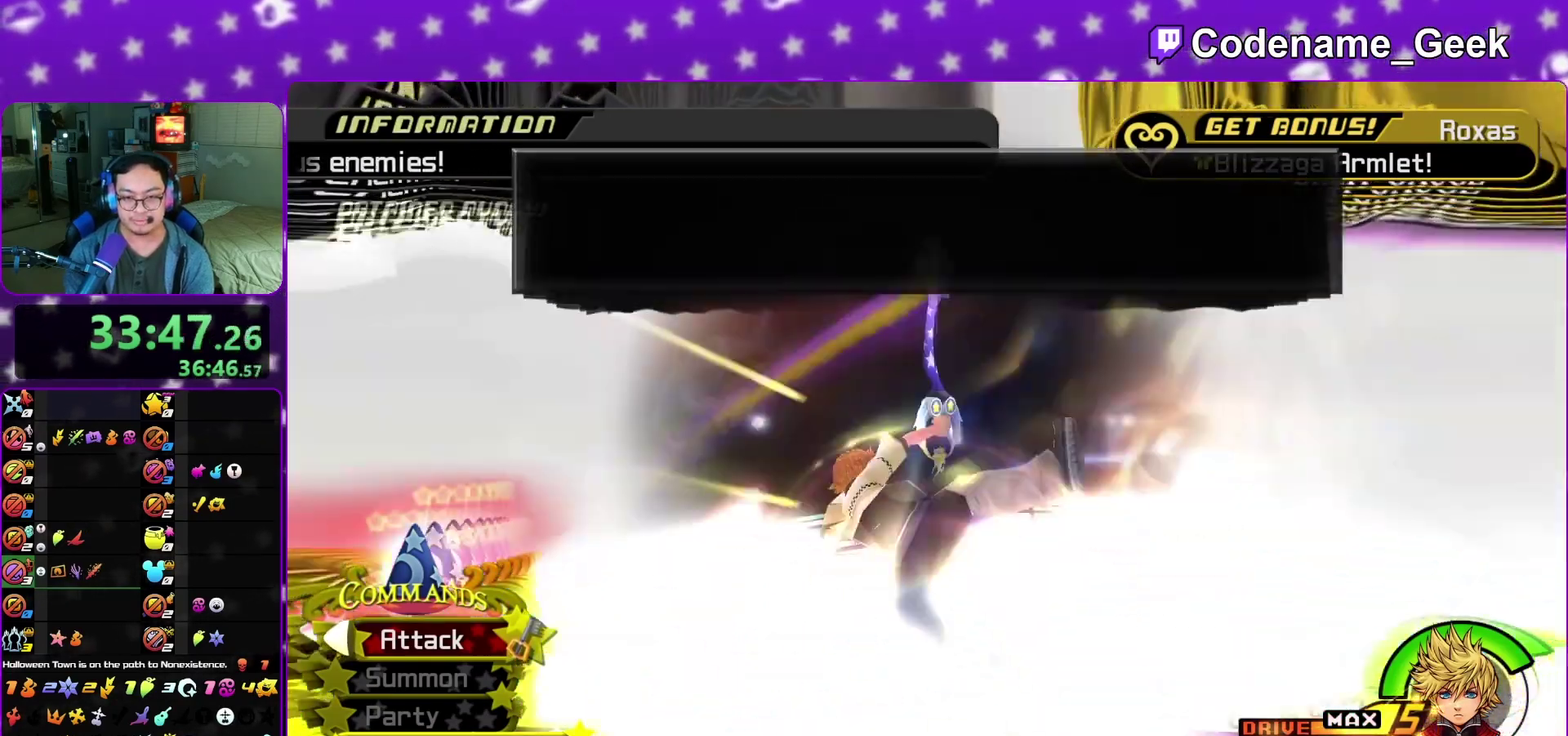
{"dt_ms": 400, "buttons": ["B"], "left_stick": "center", "right_stick": "center", "events": [[17, "A", "up"], [33, "B", "down"], [83, "A", "down"], [83, "B", "up"], [133, "A", "up"], [133, "B", "down"], [217, "B", "up"], [233, "A", "down"], [300, "A", "up"], [350, "A", "down"], [400, "A", "up"], [400, "B", "down"]]}
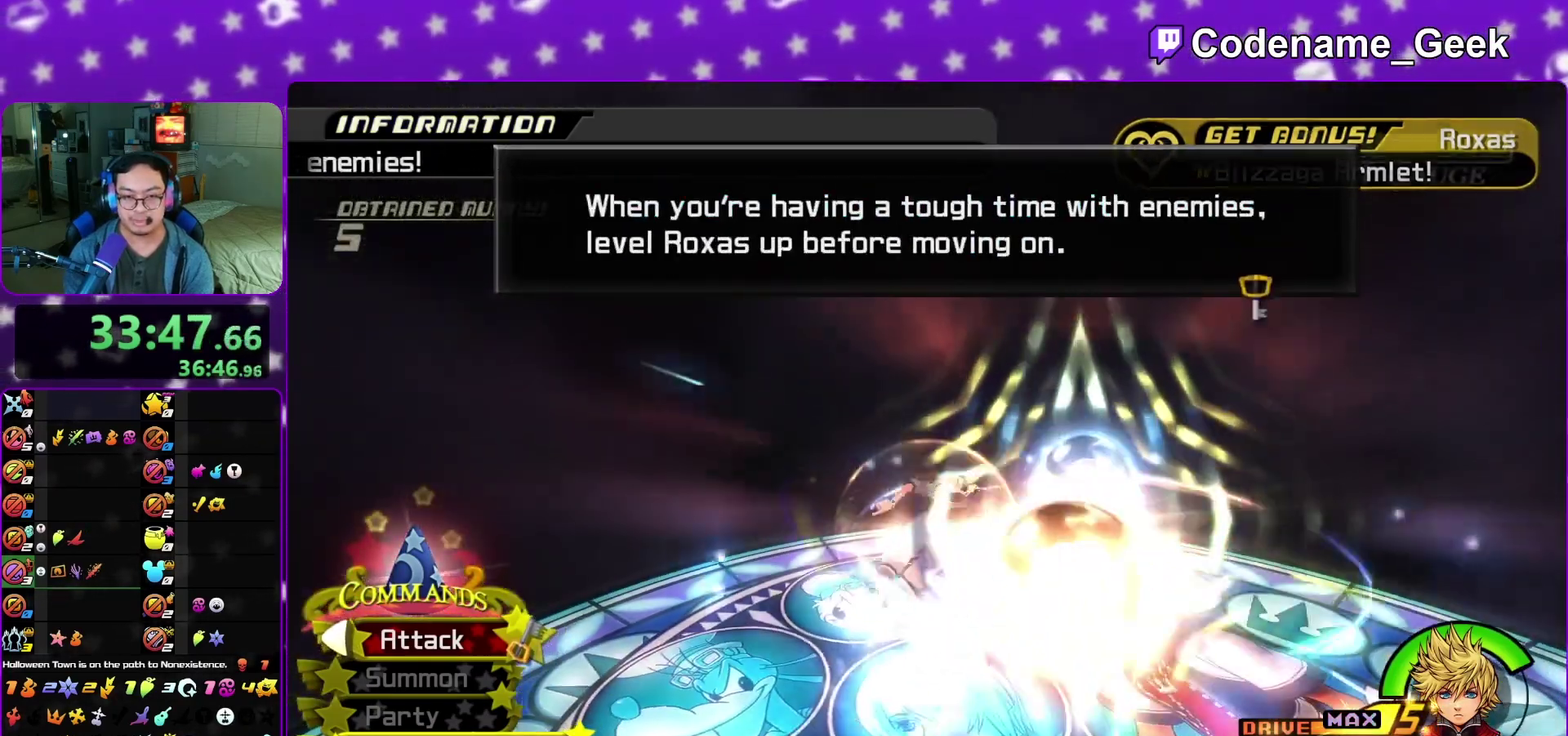
{"dt_ms": 500, "buttons": ["A"], "left_stick": "center", "right_stick": "center", "events": [[67, "B", "up"], [83, "A", "down"], [133, "A", "up"], [133, "B", "down"], [200, "B", "up"], [217, "A", "down"], [267, "A", "up"], [267, "B", "down"], [350, "B", "up"], [417, "B", "down"], [467, "B", "up"], [500, "A", "down"]]}
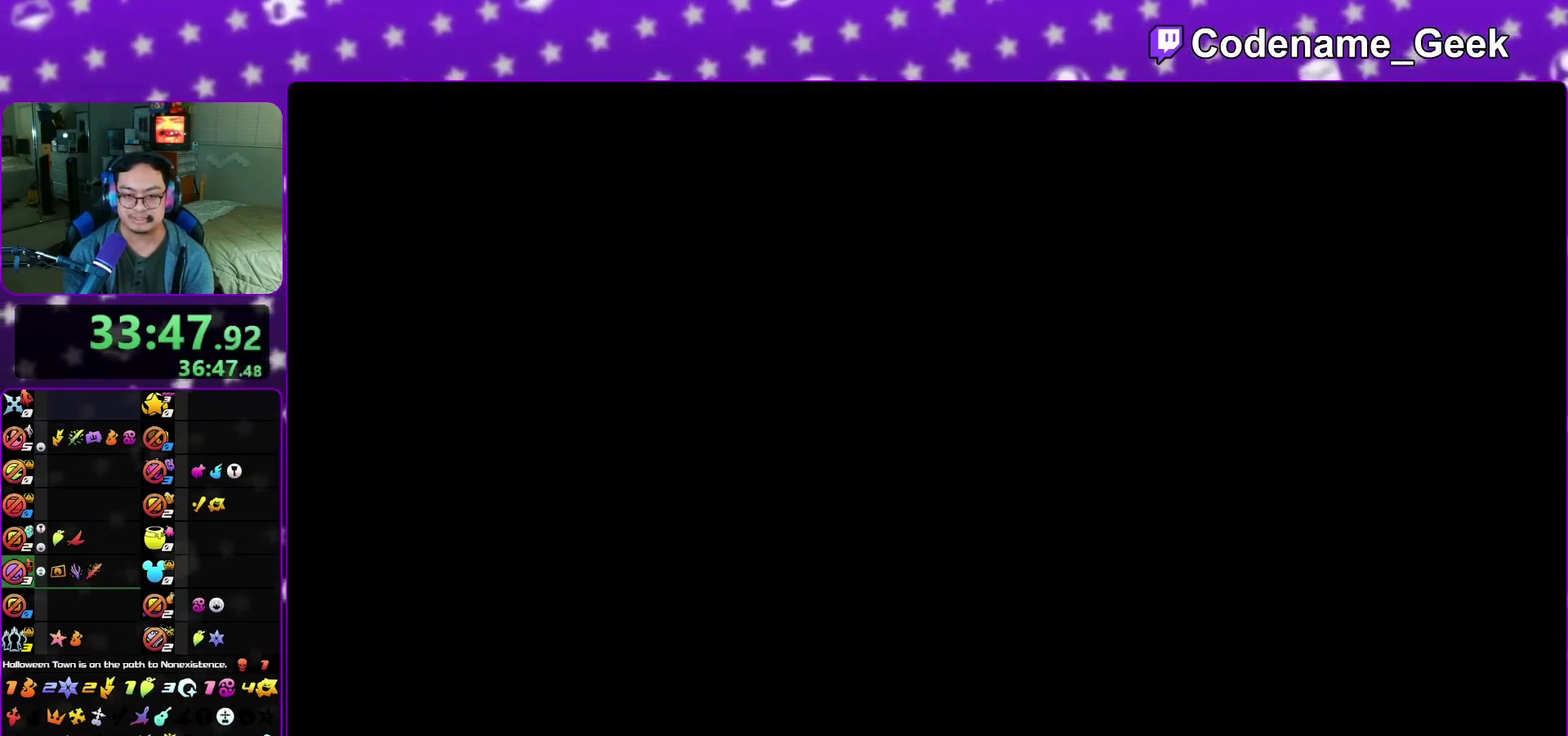
{"dt_ms": 500, "buttons": ["B"], "left_stick": "down", "right_stick": "center", "events": [[50, "A", "up"], [50, "B", "down"], [83, "B", "up"], [133, "A", "down"], [167, "A", "up"], [183, "B", "down"], [267, "B", "up"], [283, "A", "down"], [333, "A", "up"], [333, "B", "down"], [383, "B", "up"], [433, "A", "down"], [433, "left_stick", "down"], [483, "A", "up"], [483, "B", "down"]]}
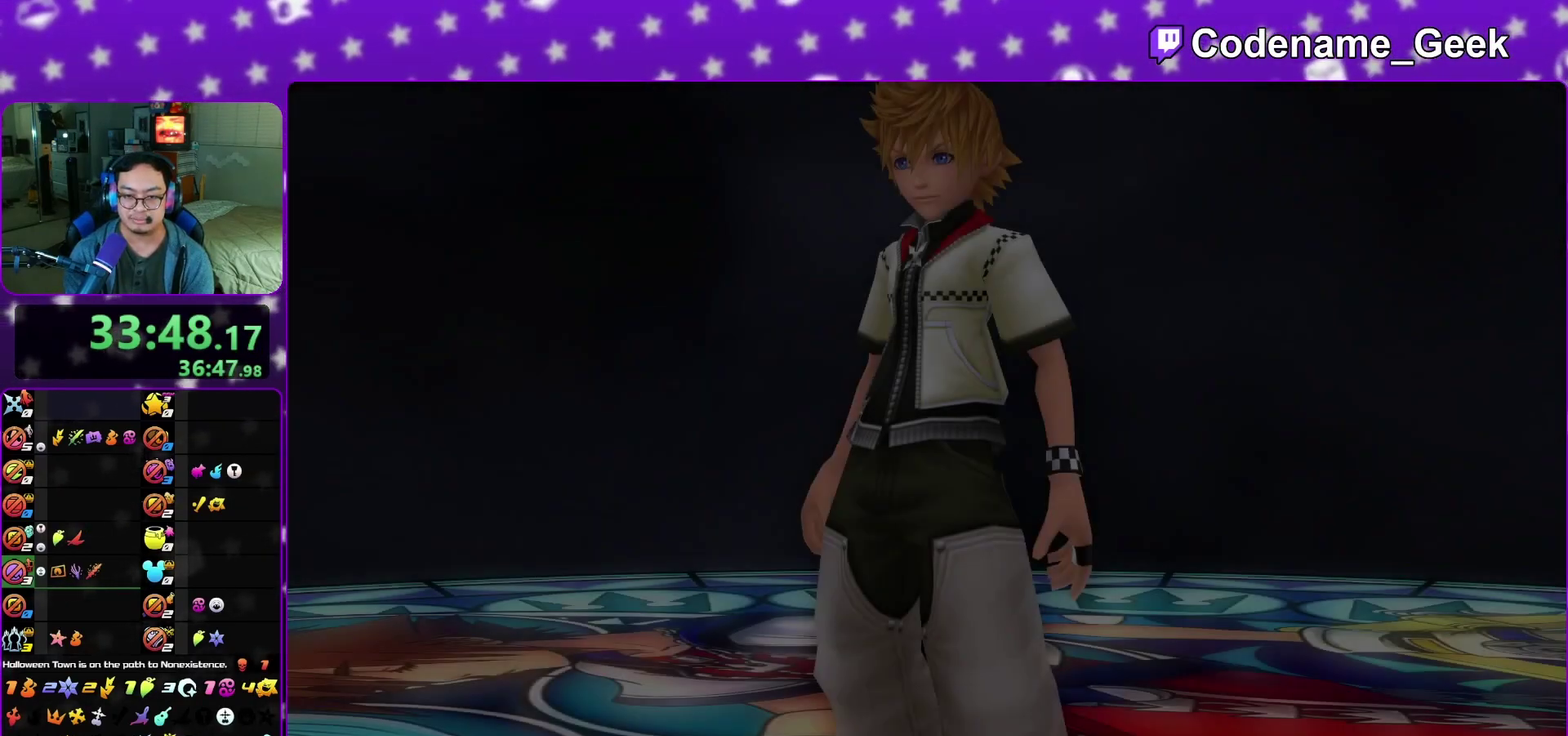
{"dt_ms": 600, "buttons": [], "left_stick": "down", "right_stick": "center", "events": [[17, "A", "down"], [17, "B", "up"], [117, "A", "up"], [133, "B", "down"], [183, "A", "down"], [183, "B", "up"], [233, "A", "up"], [250, "B", "down"], [317, "A", "down"], [317, "B", "up"], [383, "A", "up"]]}
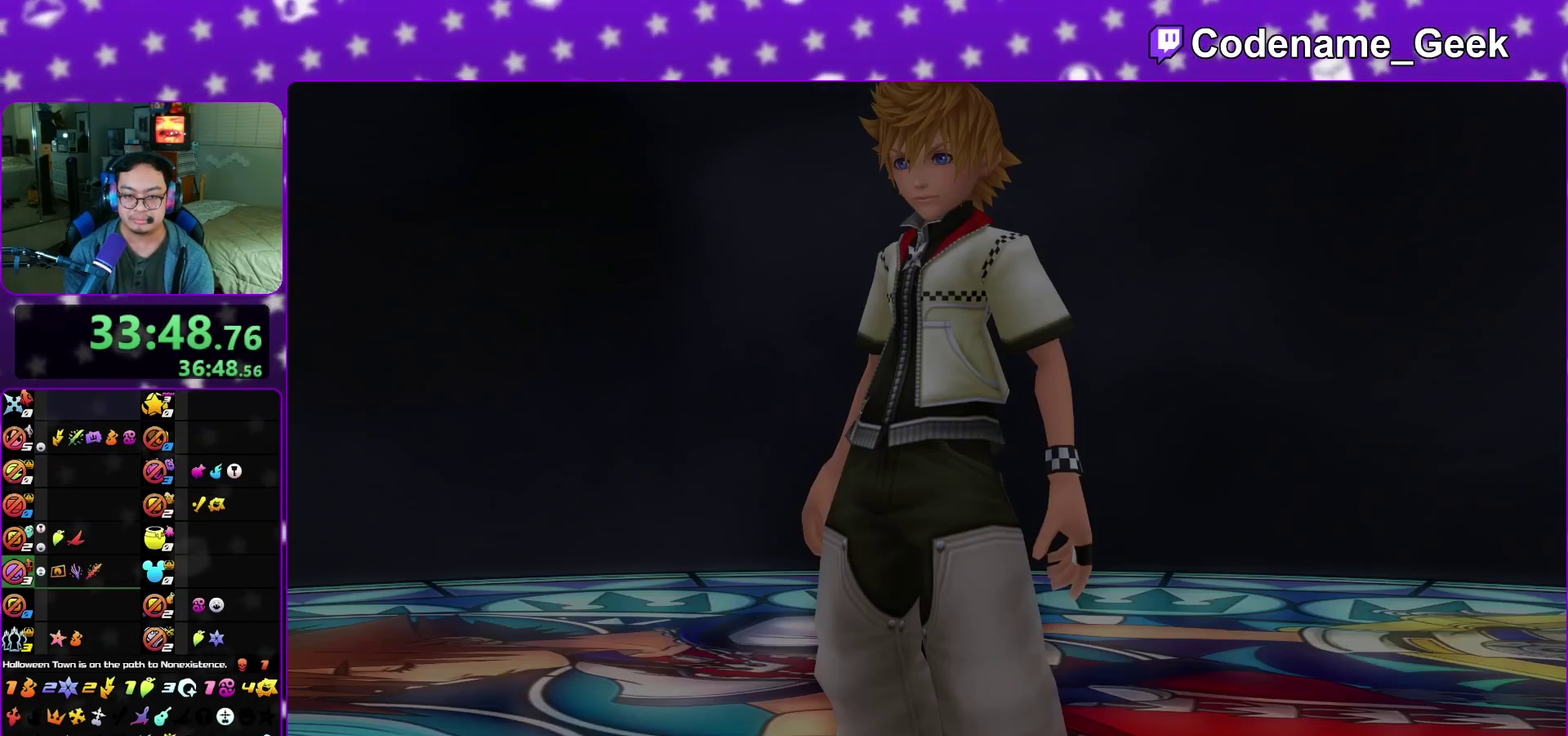
{"dt_ms": 400, "buttons": ["A"], "left_stick": "center", "right_stick": "center", "events": [[133, "A", "down"], [167, "L2", "down"], [167, "R2", "down"], [267, "L2", "up"], [267, "R2", "up"], [317, "B", "down"], [350, "left_stick", "center"], [367, "B", "up"]]}
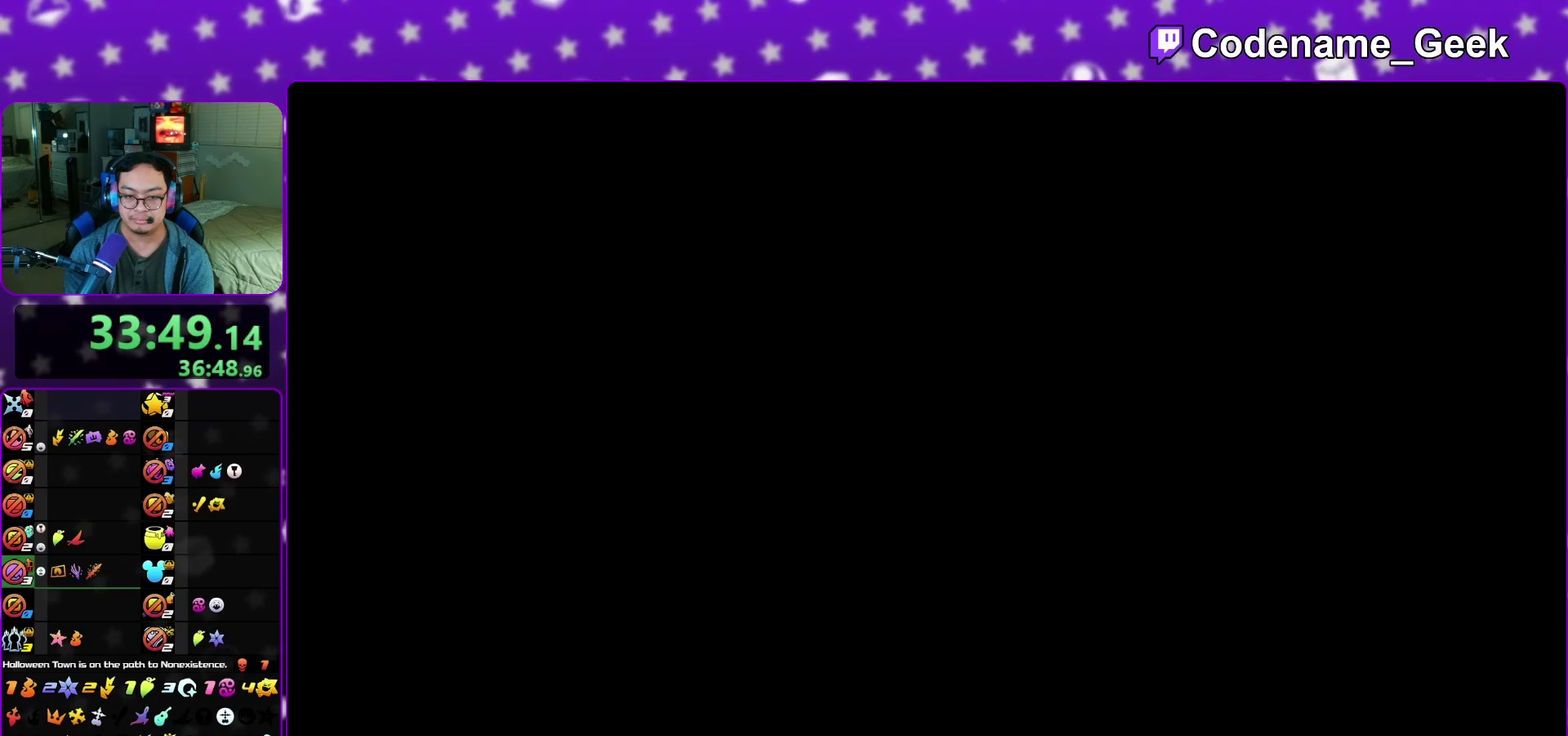
{"dt_ms": 500, "buttons": [], "left_stick": "up-left", "right_stick": "center", "events": [[50, "A", "up"], [100, "left_stick", "up-left"]]}
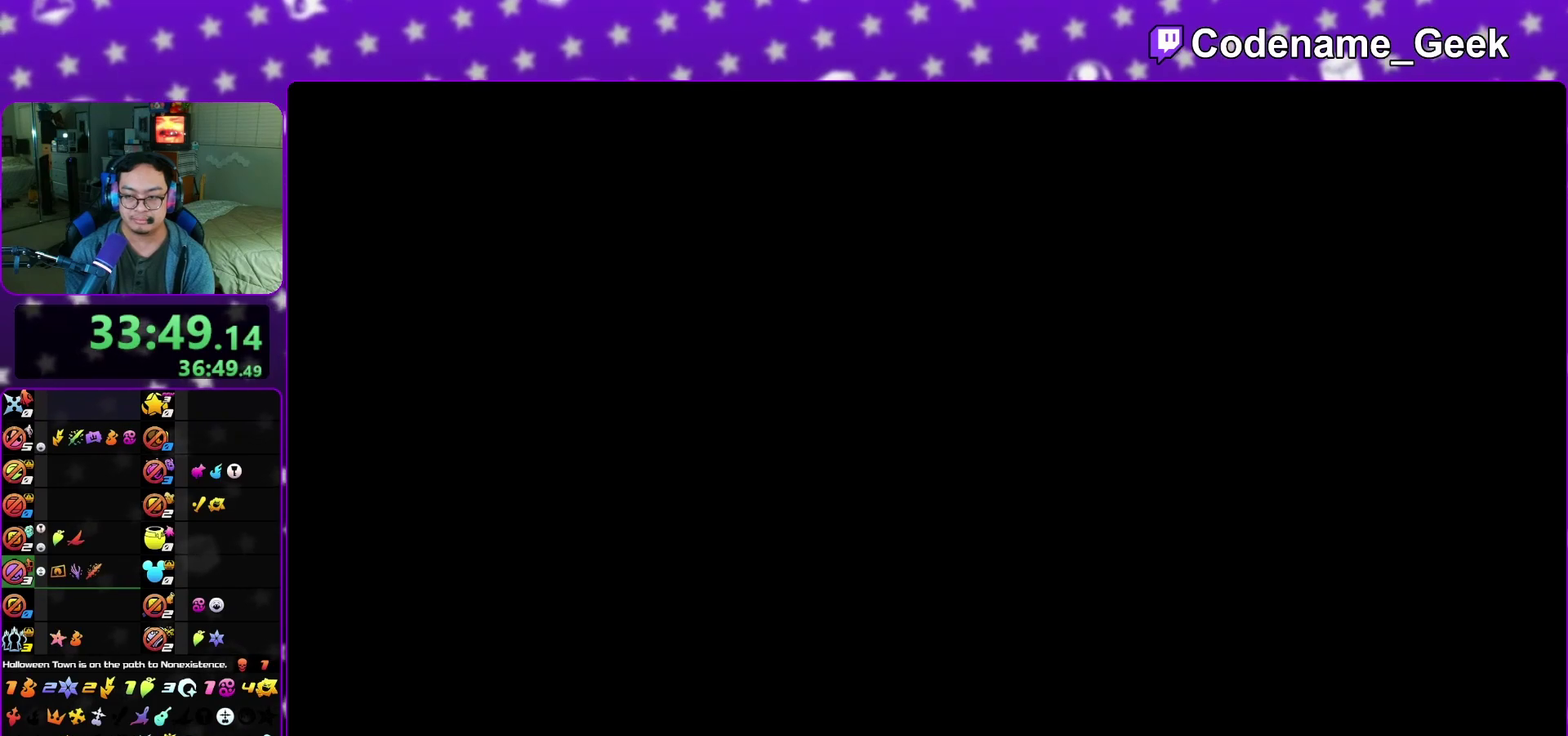
{"dt_ms": 500, "buttons": [], "left_stick": "up-left", "right_stick": "center", "events": [[300, "X", "down"], [350, "X", "up"], [400, "X", "down"], [450, "X", "up"]]}
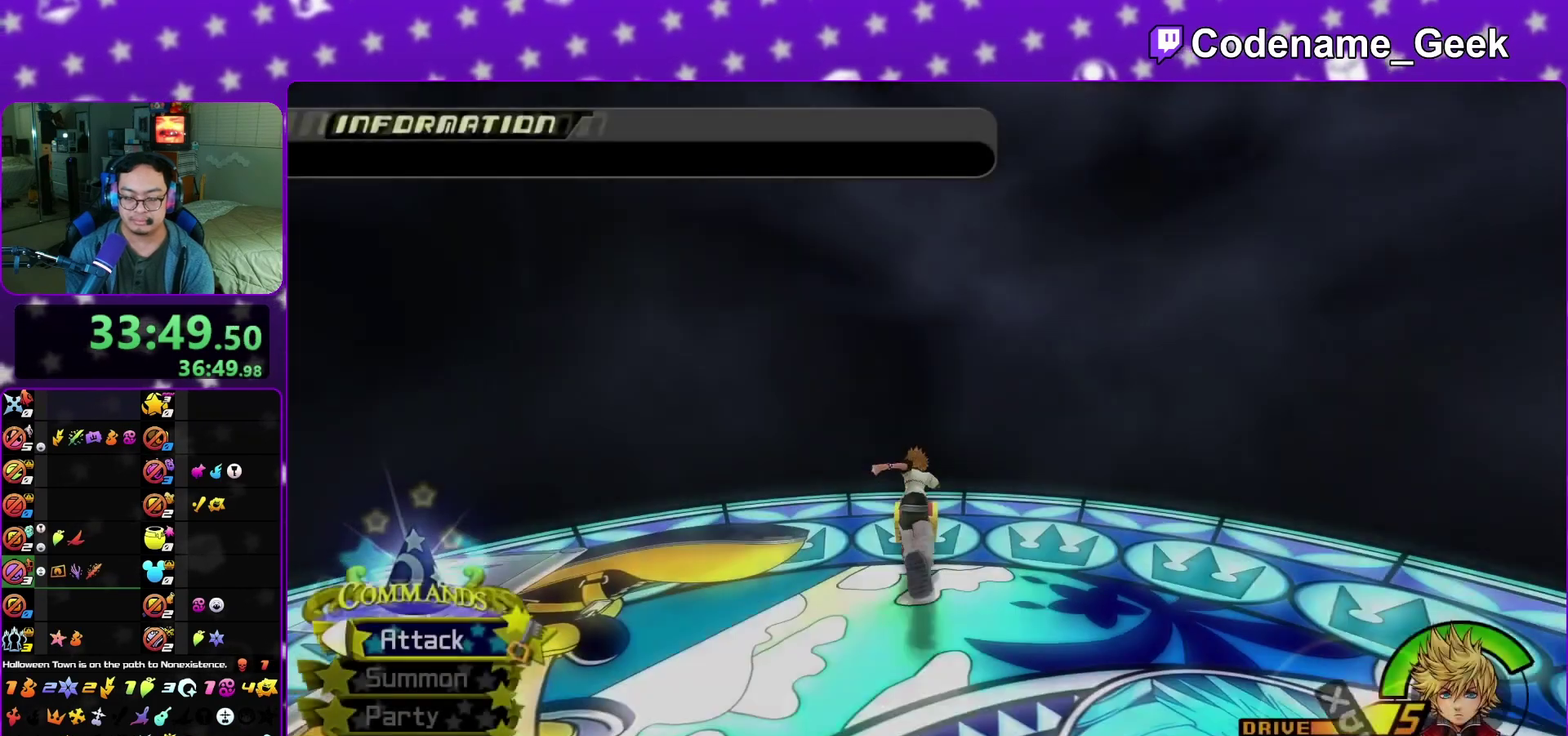
{"dt_ms": 300, "buttons": ["X"], "left_stick": "up", "right_stick": "center", "events": [[17, "left_stick", "up"], [100, "X", "down"], [233, "X", "up"], [283, "X", "down"]]}
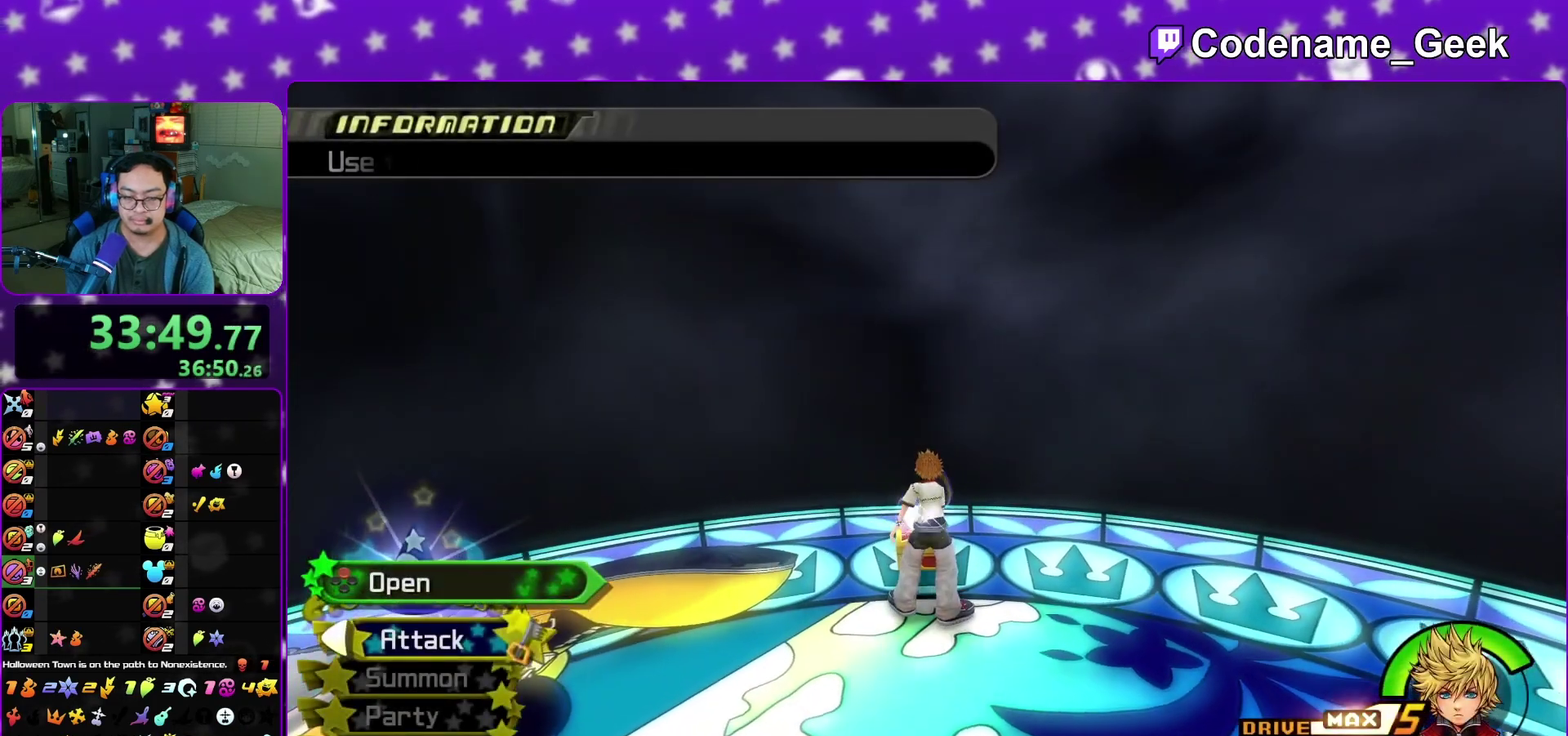
{"dt_ms": 800, "buttons": ["B"], "left_stick": "center", "right_stick": "center", "events": [[100, "X", "up"], [150, "X", "down"], [217, "X", "up"], [283, "left_stick", "center"], [400, "A", "down"], [500, "A", "up"], [550, "A", "down"], [650, "B", "down"], [717, "B", "up"], [783, "A", "up"], [783, "B", "down"]]}
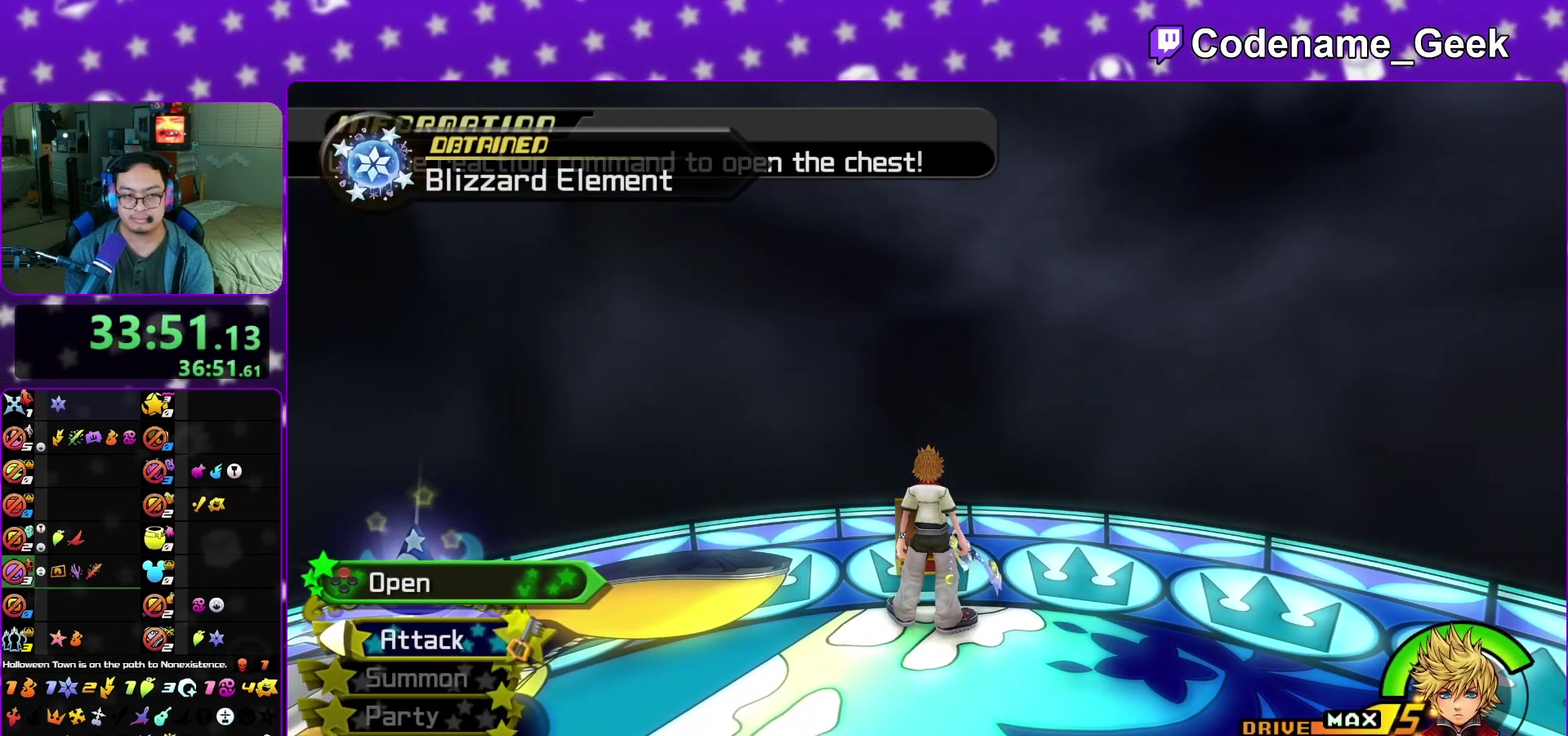
{"dt_ms": 400, "buttons": [], "left_stick": "center", "right_stick": "center", "events": [[33, "A", "down"], [50, "B", "up"], [133, "A", "up"], [183, "A", "down"], [283, "A", "up"], [333, "A", "down"], [400, "A", "up"]]}
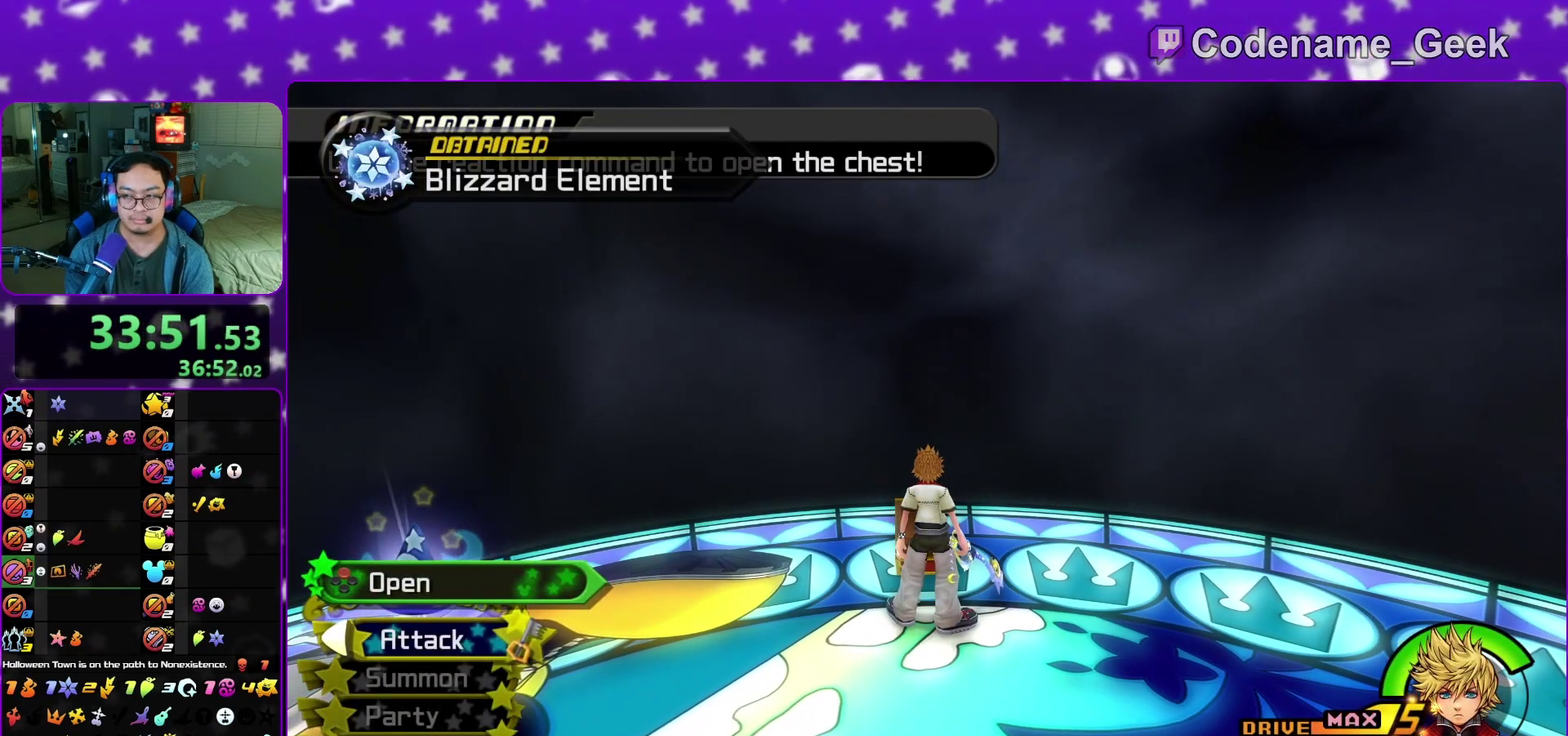
{"dt_ms": 700, "buttons": ["B"], "left_stick": "down", "right_stick": "center", "events": [[17, "B", "down"], [100, "A", "down"], [117, "B", "up"], [200, "A", "up"], [200, "B", "down"], [250, "A", "down"], [267, "B", "up"], [333, "A", "up"], [333, "B", "down"], [367, "left_stick", "down-right"], [400, "B", "up"], [417, "A", "down"], [517, "A", "up"], [533, "B", "down"], [600, "A", "down"], [600, "B", "up"], [650, "A", "up"], [667, "B", "down"], [667, "left_stick", "down"]]}
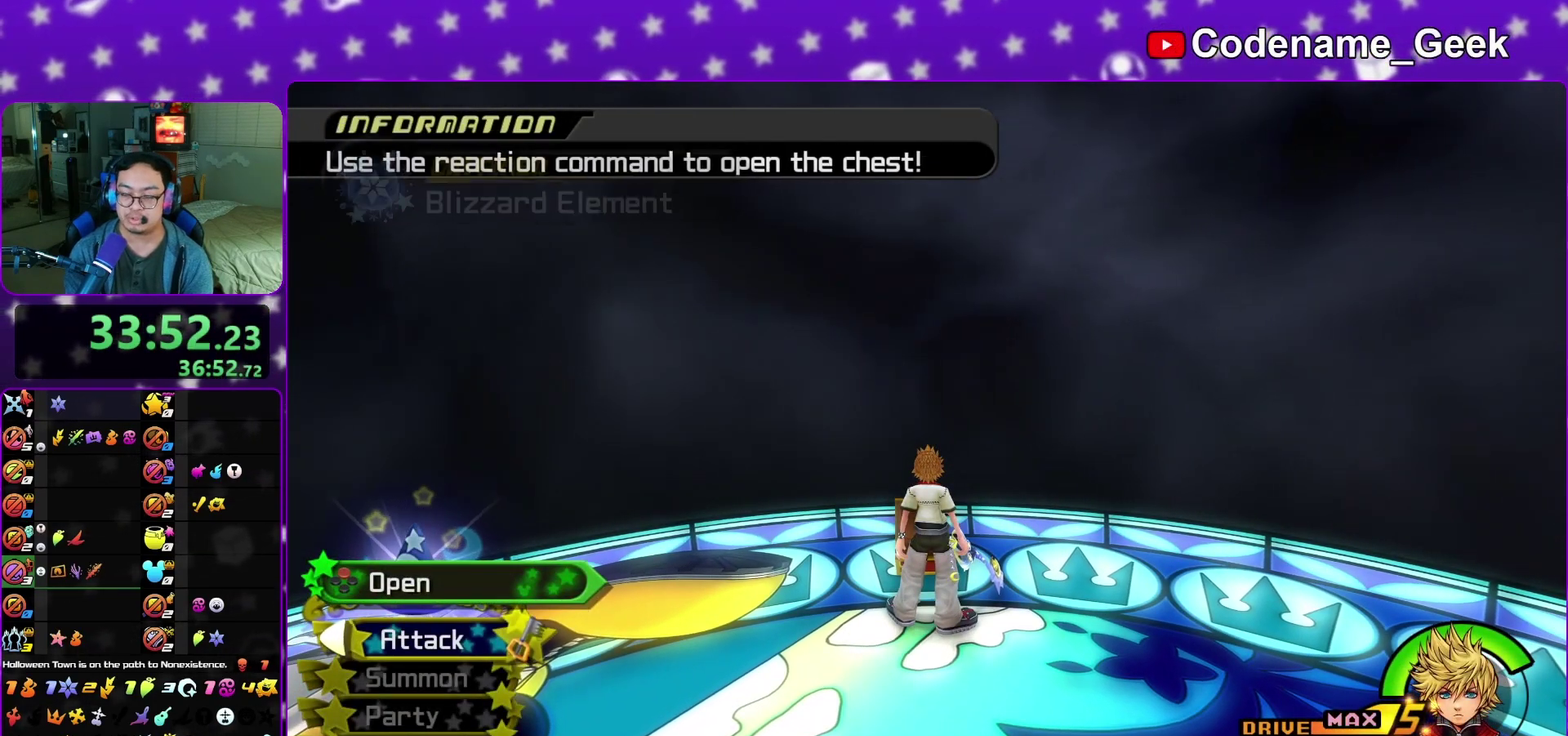
{"dt_ms": 300, "buttons": ["B"], "left_stick": "center", "right_stick": "center", "events": [[33, "A", "down"], [33, "B", "up"], [100, "A", "up"], [100, "B", "down"], [217, "A", "down"], [217, "B", "up"], [233, "left_stick", "center"], [283, "A", "up"], [283, "B", "down"]]}
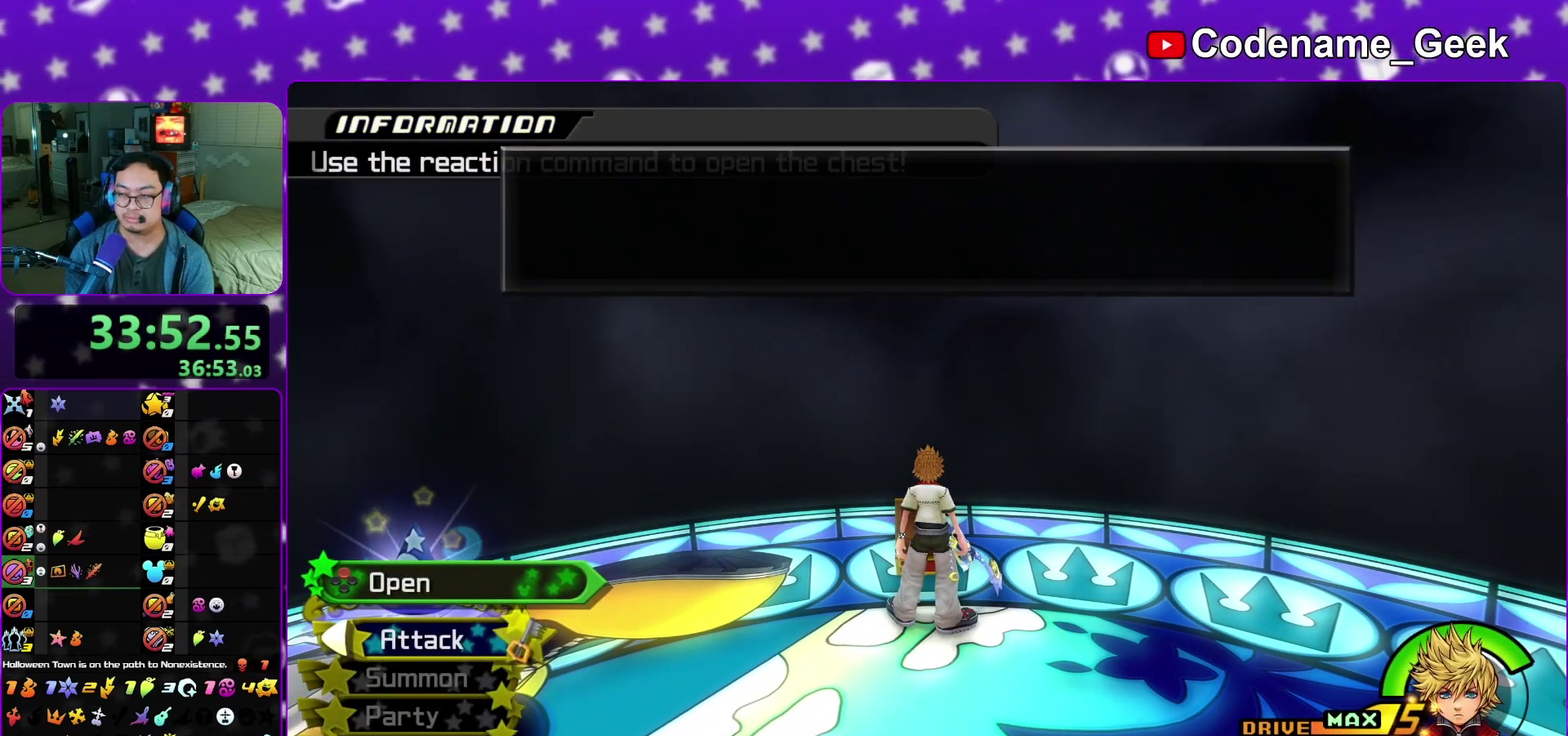
{"dt_ms": 500, "buttons": ["B"], "left_stick": "center", "right_stick": "center", "events": [[33, "A", "down"], [33, "B", "up"], [233, "B", "down"], [283, "B", "up"], [350, "A", "up"], [417, "A", "down"], [483, "A", "up"], [483, "B", "down"]]}
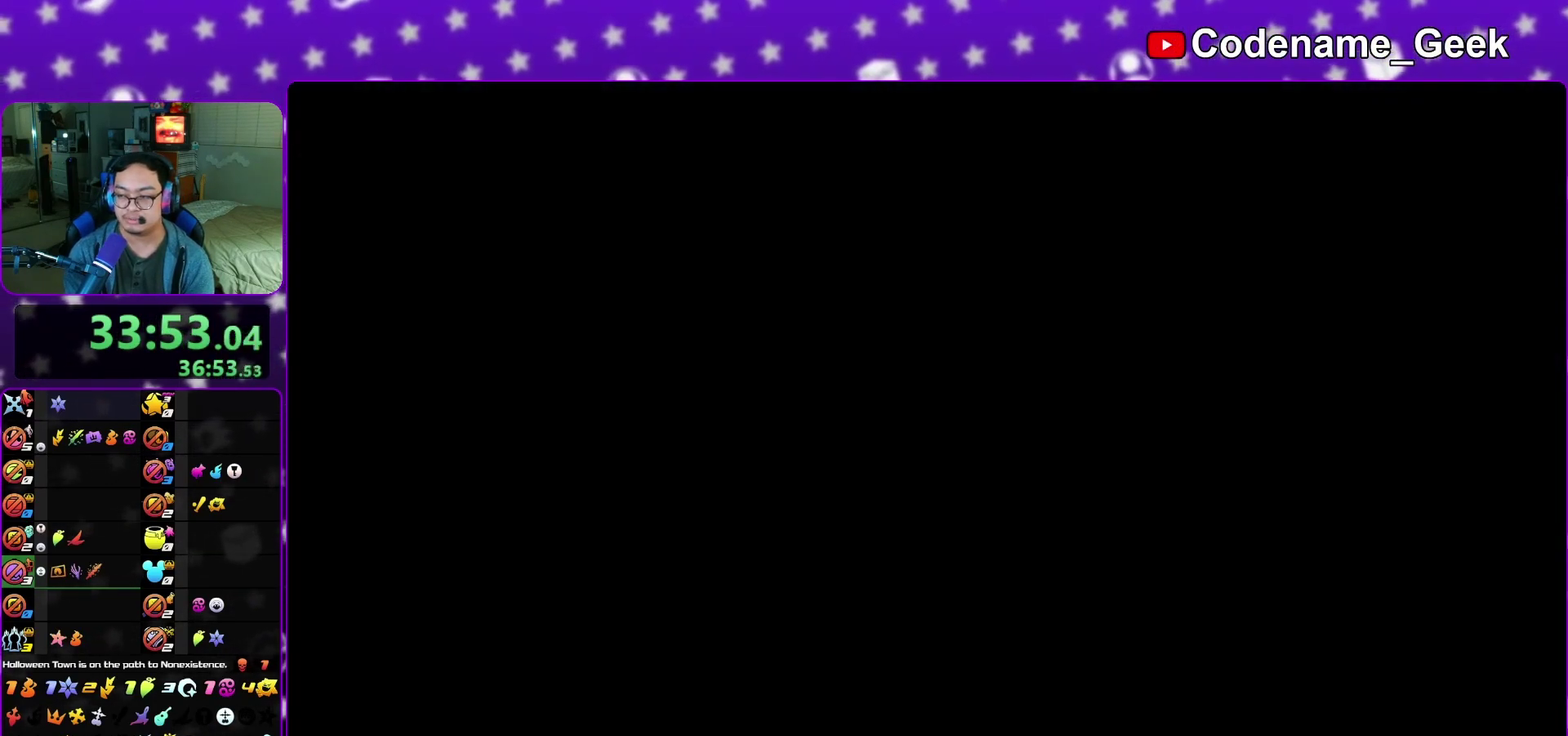
{"dt_ms": 500, "buttons": [], "left_stick": "down", "right_stick": "center", "events": [[50, "B", "up"], [83, "A", "down"], [133, "A", "up"], [133, "B", "down"], [200, "A", "down"], [200, "B", "up"], [250, "A", "up"], [267, "B", "down"], [333, "A", "down"], [333, "B", "up"], [383, "A", "up"], [400, "B", "down"], [433, "left_stick", "down"], [467, "B", "up"]]}
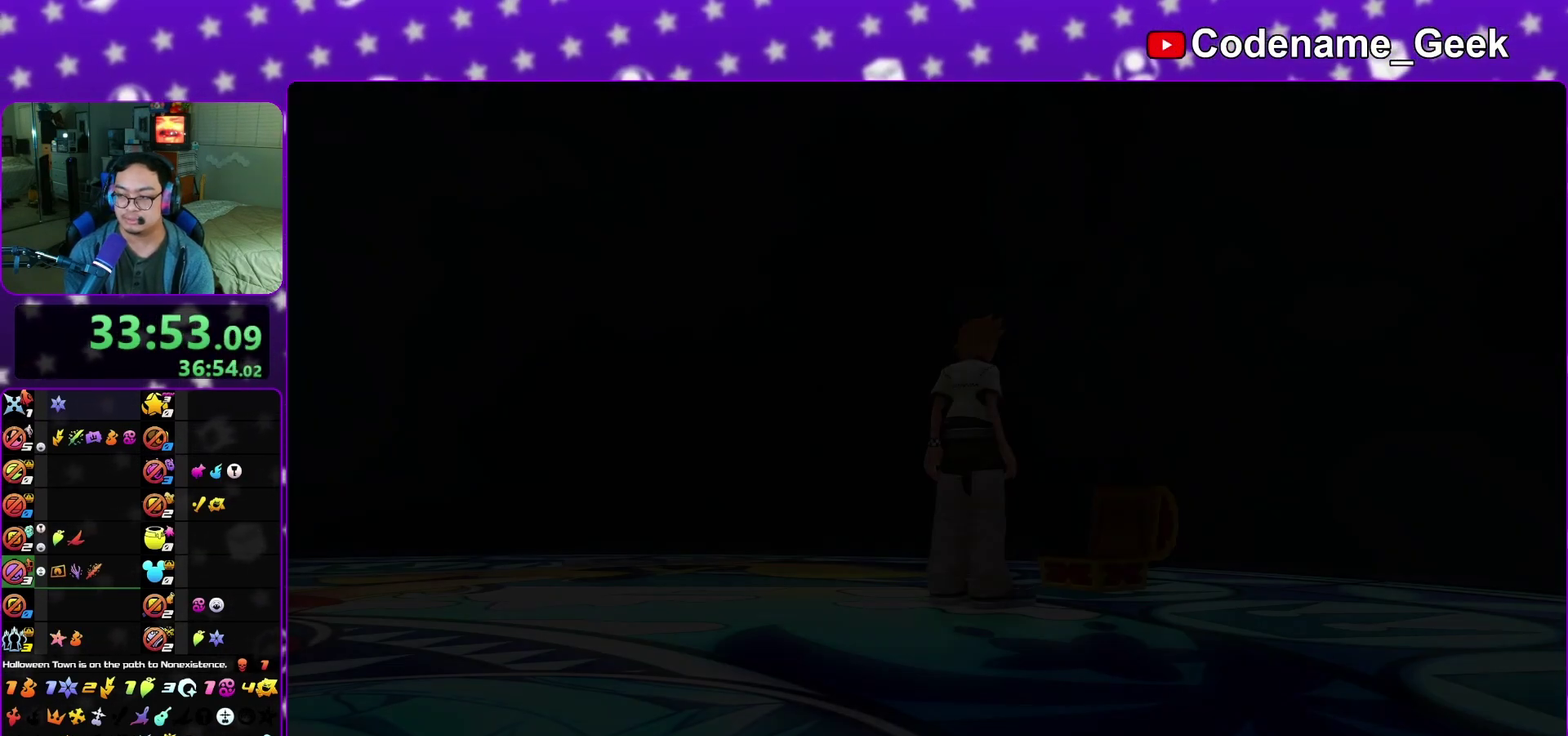
{"dt_ms": 500, "buttons": ["B"], "left_stick": "down", "right_stick": "center", "events": [[33, "B", "down"], [133, "B", "up"], [233, "A", "down"], [317, "A", "up"], [333, "B", "down"], [417, "A", "down"], [433, "B", "up"], [483, "A", "up"], [483, "B", "down"]]}
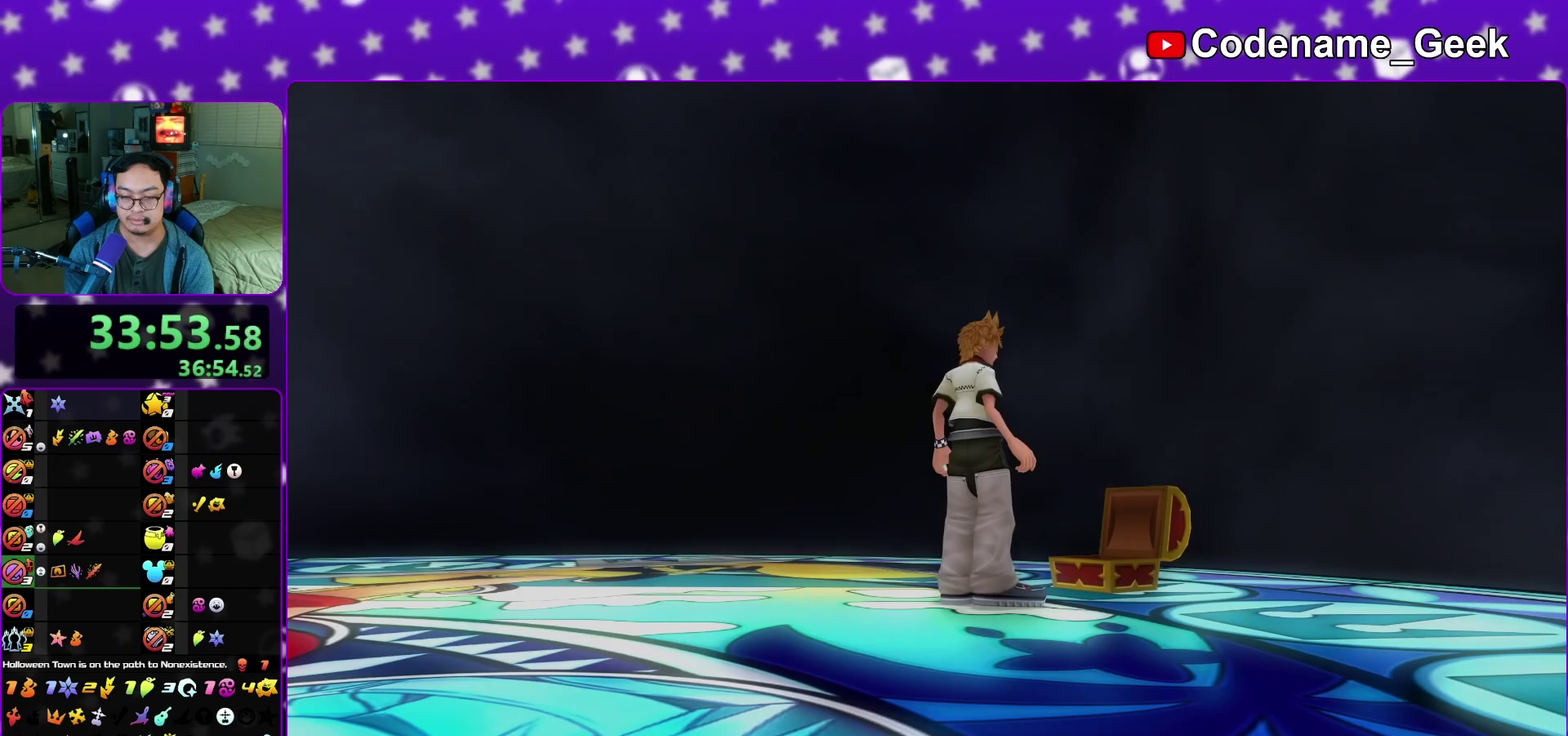
{"dt_ms": 500, "buttons": ["A"], "left_stick": "down", "right_stick": "center", "events": [[50, "B", "up"], [300, "A", "down"], [400, "B", "down"], [450, "B", "up"]]}
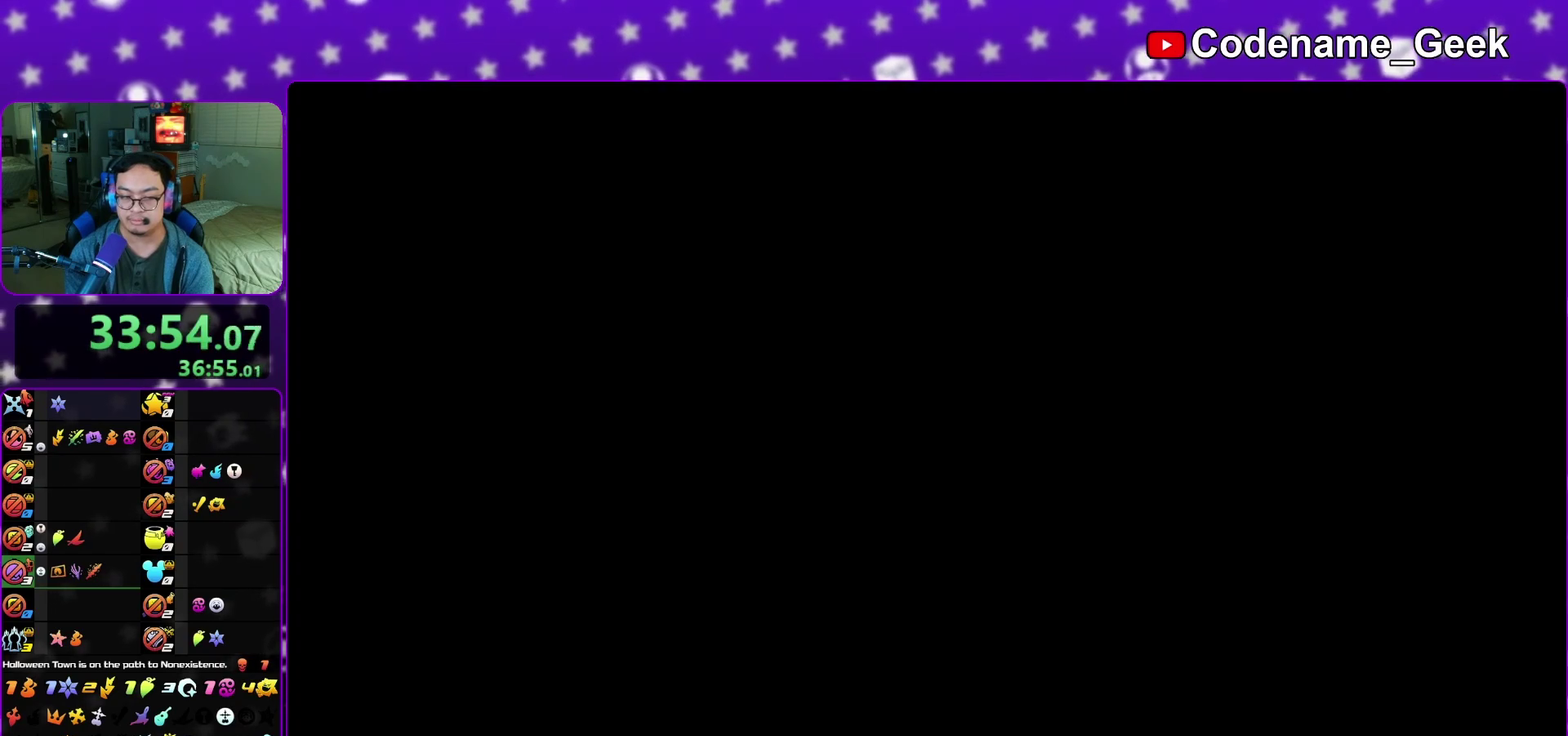
{"dt_ms": 400, "buttons": ["A"], "left_stick": "center", "right_stick": "center", "events": [[50, "left_stick", "center"], [200, "A", "up"], [350, "B", "down"], [400, "A", "down"], [400, "B", "up"]]}
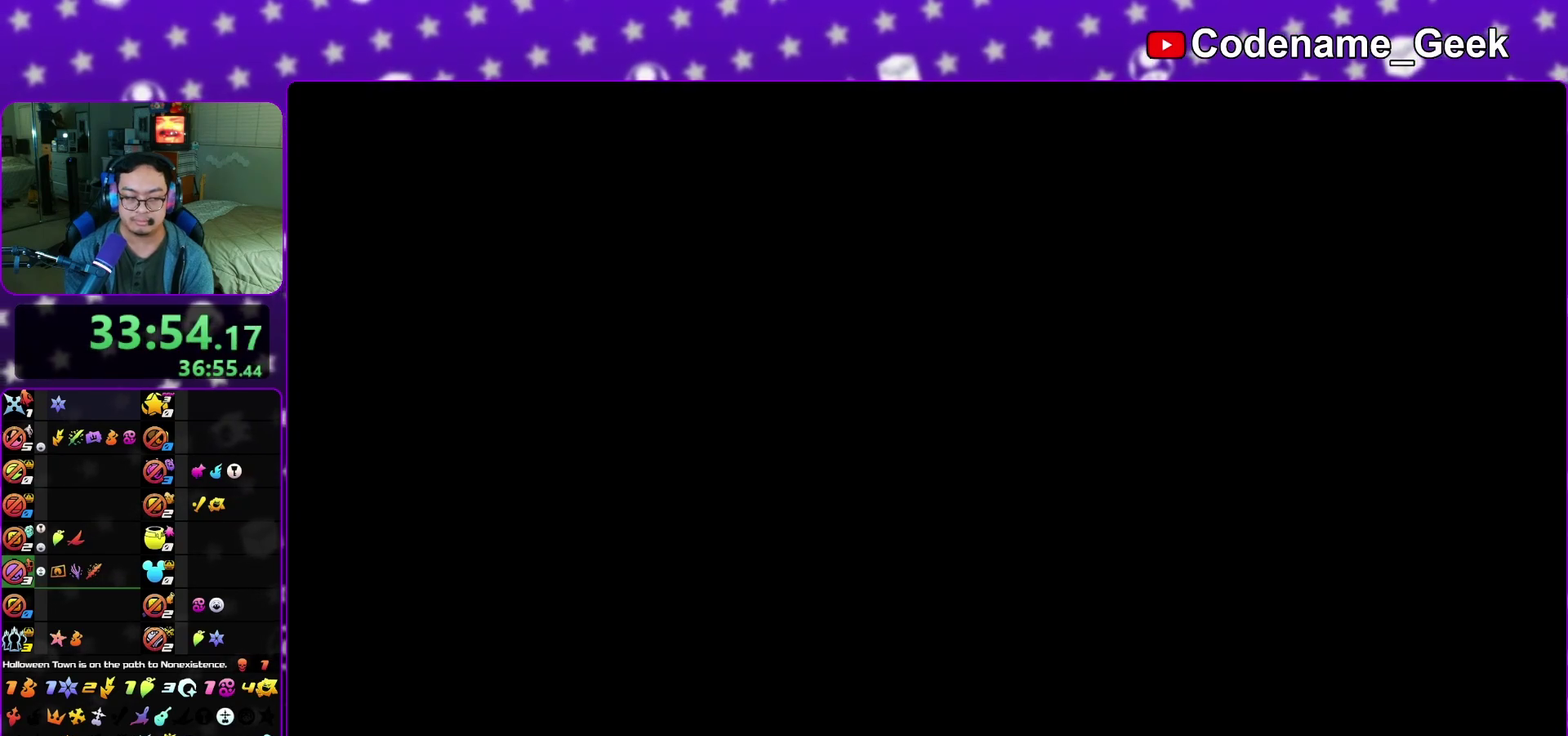
{"dt_ms": 600, "buttons": ["B"], "left_stick": "center", "right_stick": "center", "events": [[50, "A", "up"], [100, "A", "down"], [183, "A", "up"], [200, "B", "down"], [233, "A", "down"], [250, "B", "up"], [333, "A", "up"], [583, "B", "down"]]}
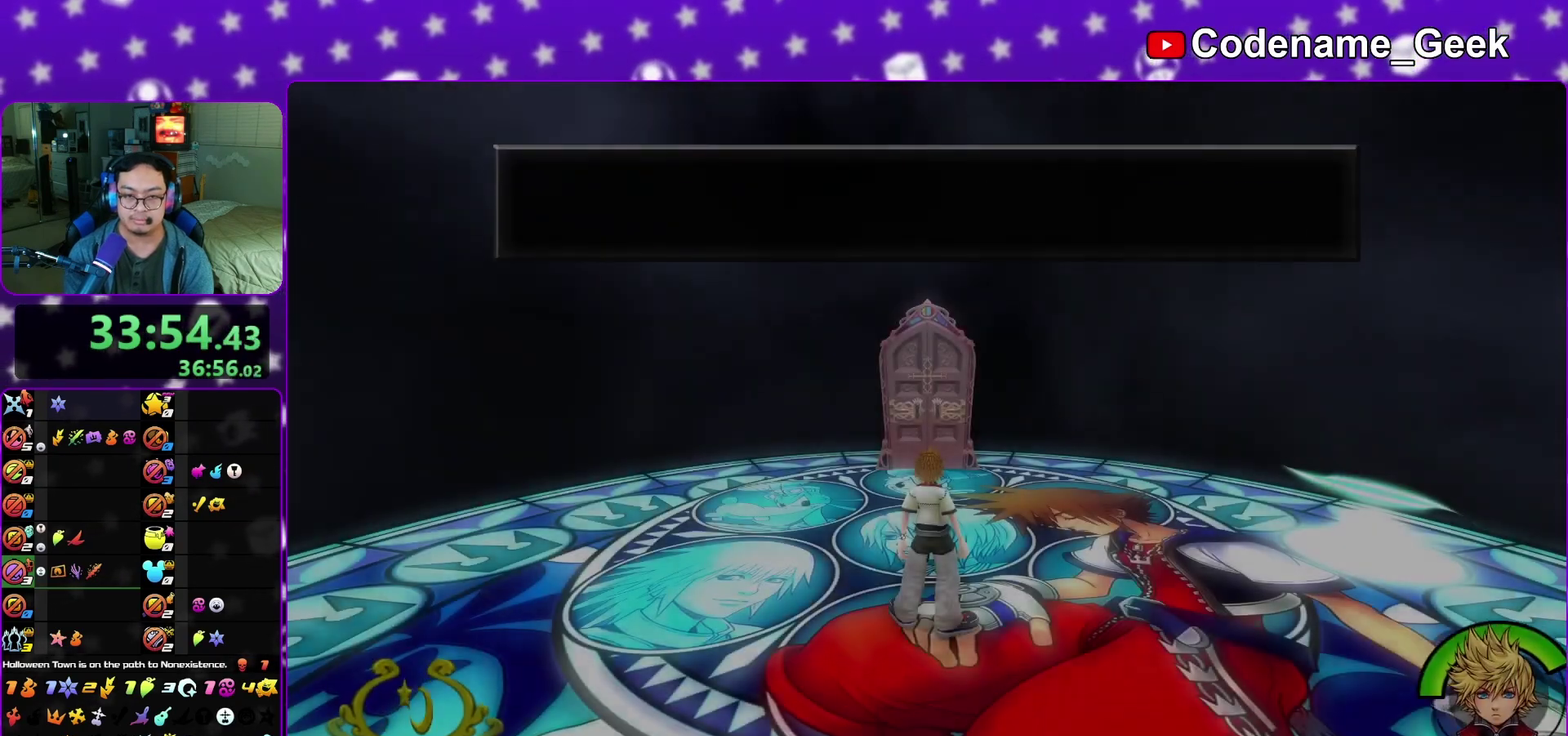
{"dt_ms": 400, "buttons": [], "left_stick": "up", "right_stick": "center", "events": [[33, "B", "up"], [183, "A", "down"], [233, "A", "up"], [250, "B", "down"], [300, "B", "up"], [350, "left_stick", "up"]]}
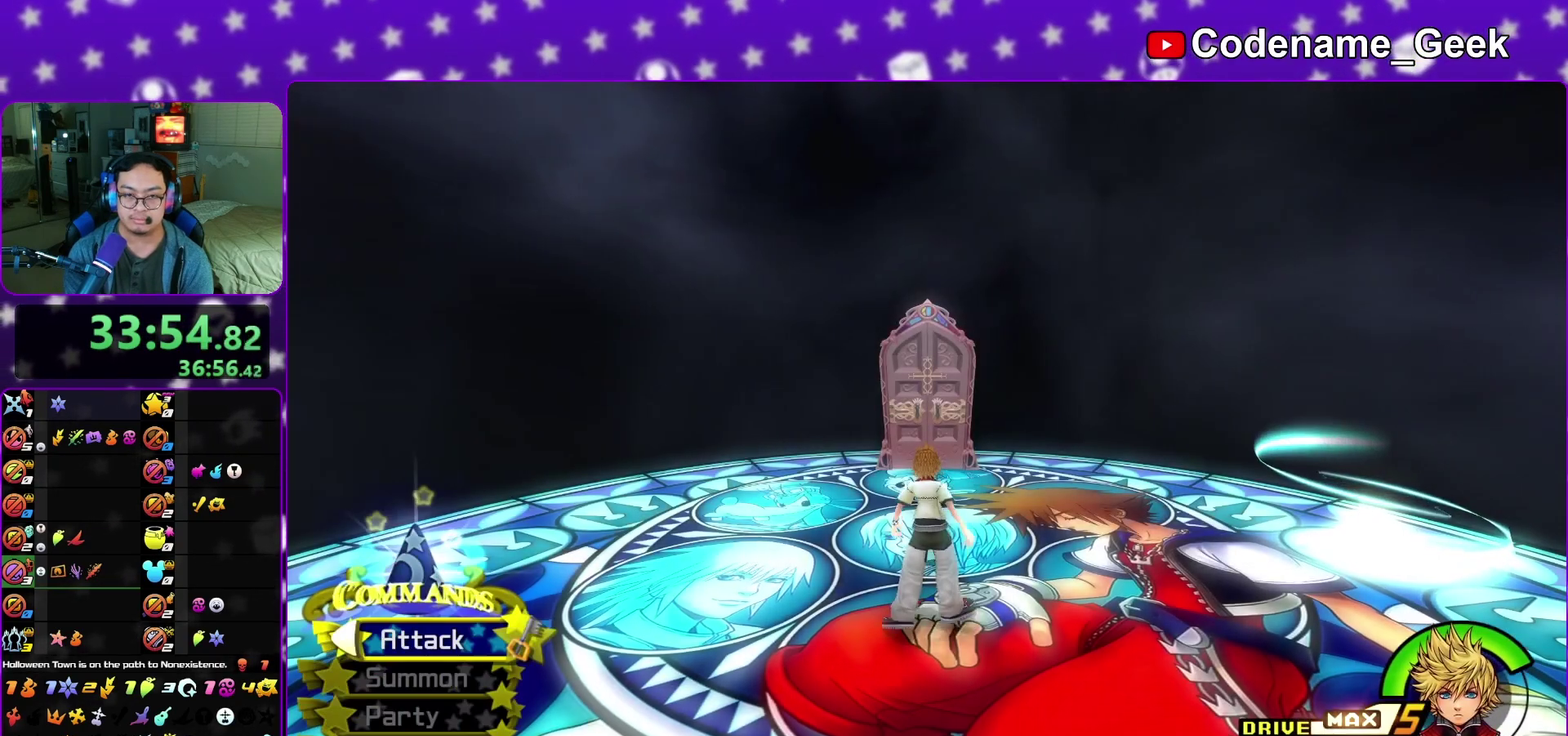
{"dt_ms": 800, "buttons": ["X"], "left_stick": "up-right", "right_stick": "right", "events": [[67, "B", "down"], [133, "B", "up"], [200, "B", "down"], [267, "Y", "down"], [300, "B", "up"], [417, "Y", "up"], [417, "left_stick", "up-left"], [417, "right_stick", "right"], [550, "X", "down"], [567, "left_stick", "up"], [617, "X", "up"], [617, "left_stick", "up-right"], [750, "X", "down"]]}